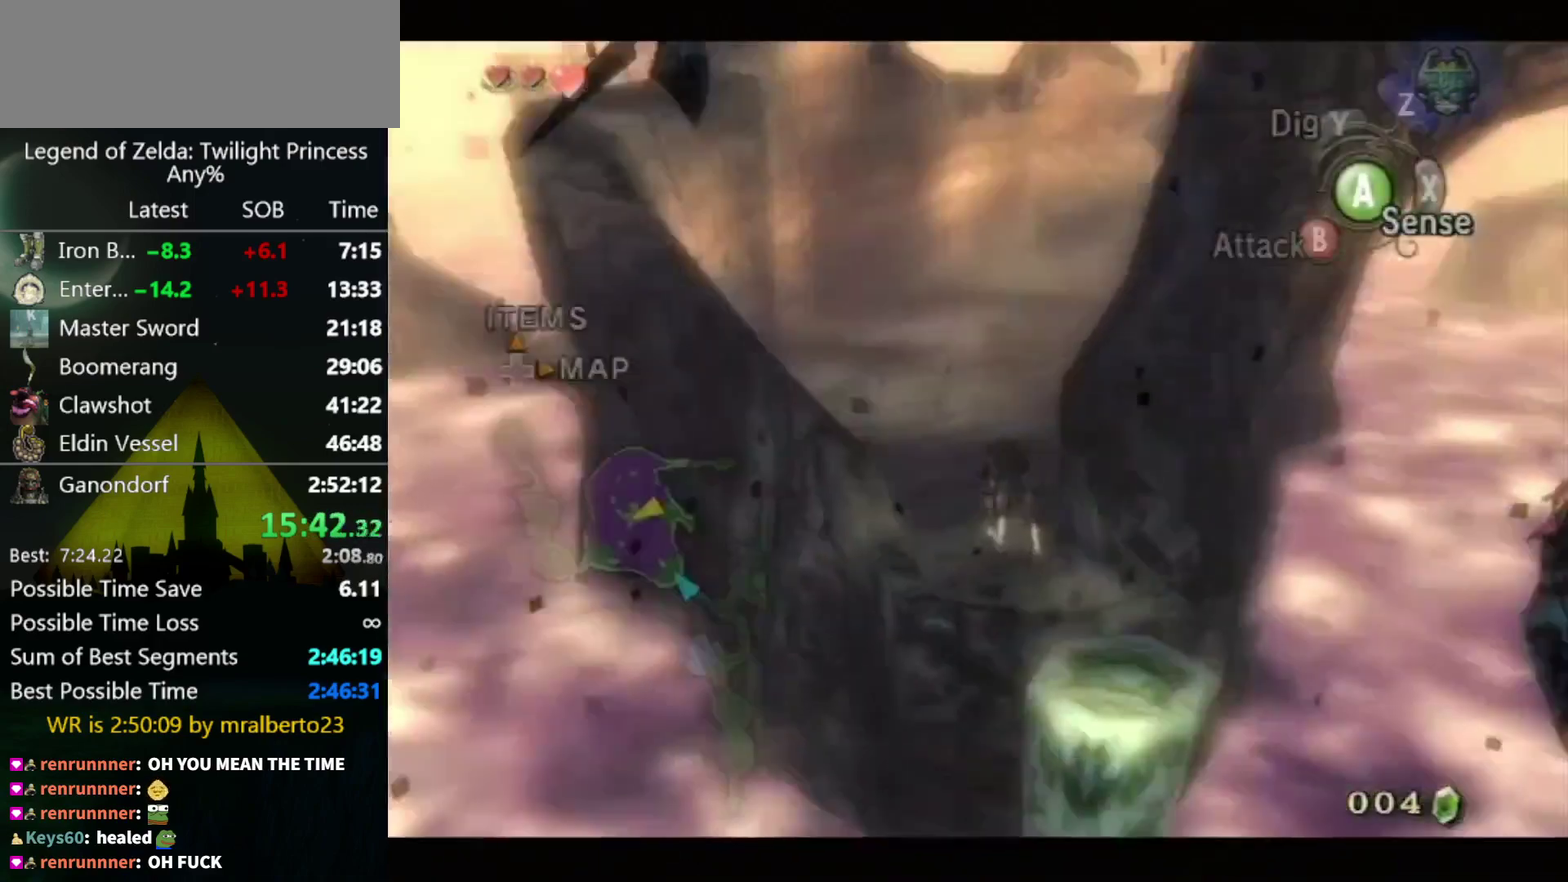
Gameplay with a controller (Nintendo layout); each line is a JSON object with the inputs held at the frame after it. "events" lists button and stick changes between this image and that frame as [ms after this image, input, new state], when the widget could be followed in between. Not read: A L3 R3.
{"buttons": [], "left_stick": "up", "right_stick": "center", "events": [[167, "left_stick", "up"]]}
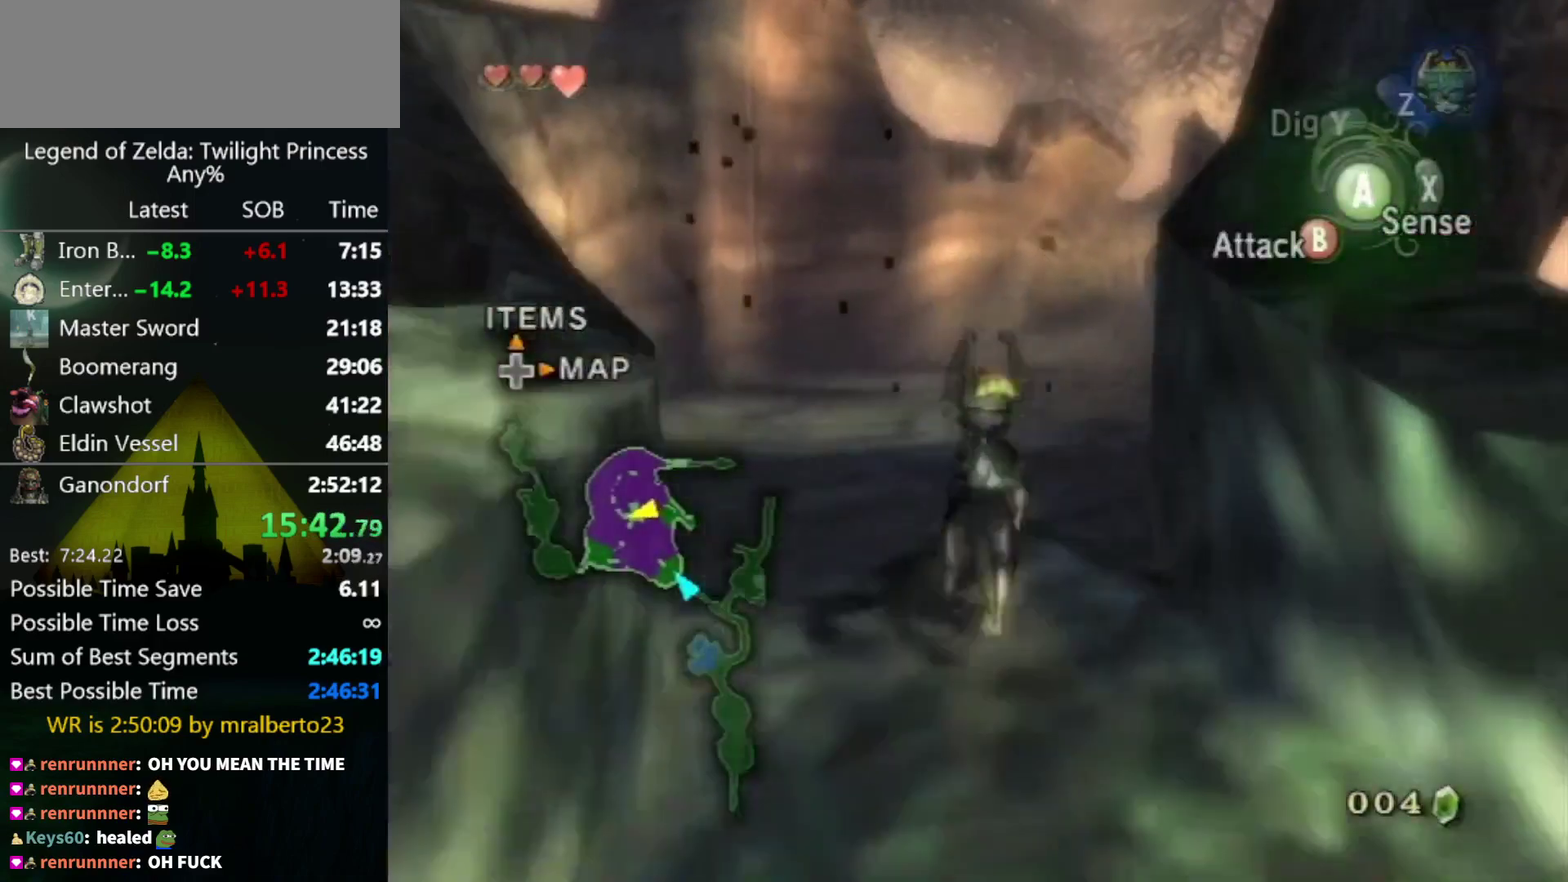
{"buttons": [], "left_stick": "up", "right_stick": "center", "events": [[33, "left_stick", "up-right"], [133, "left_stick", "up"]]}
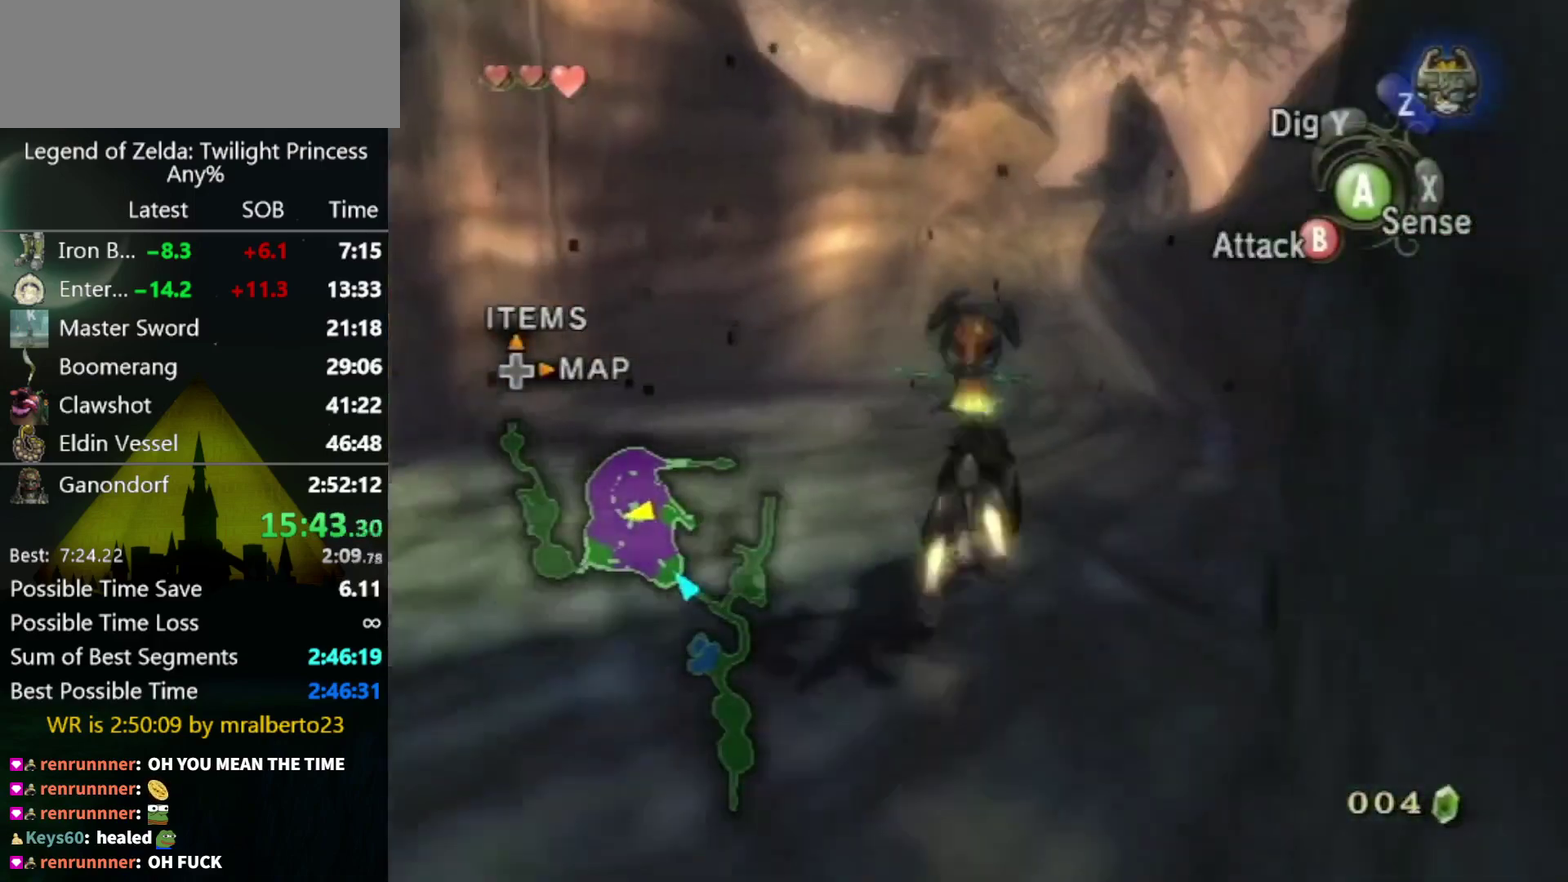
{"buttons": [], "left_stick": "up", "right_stick": "center", "events": []}
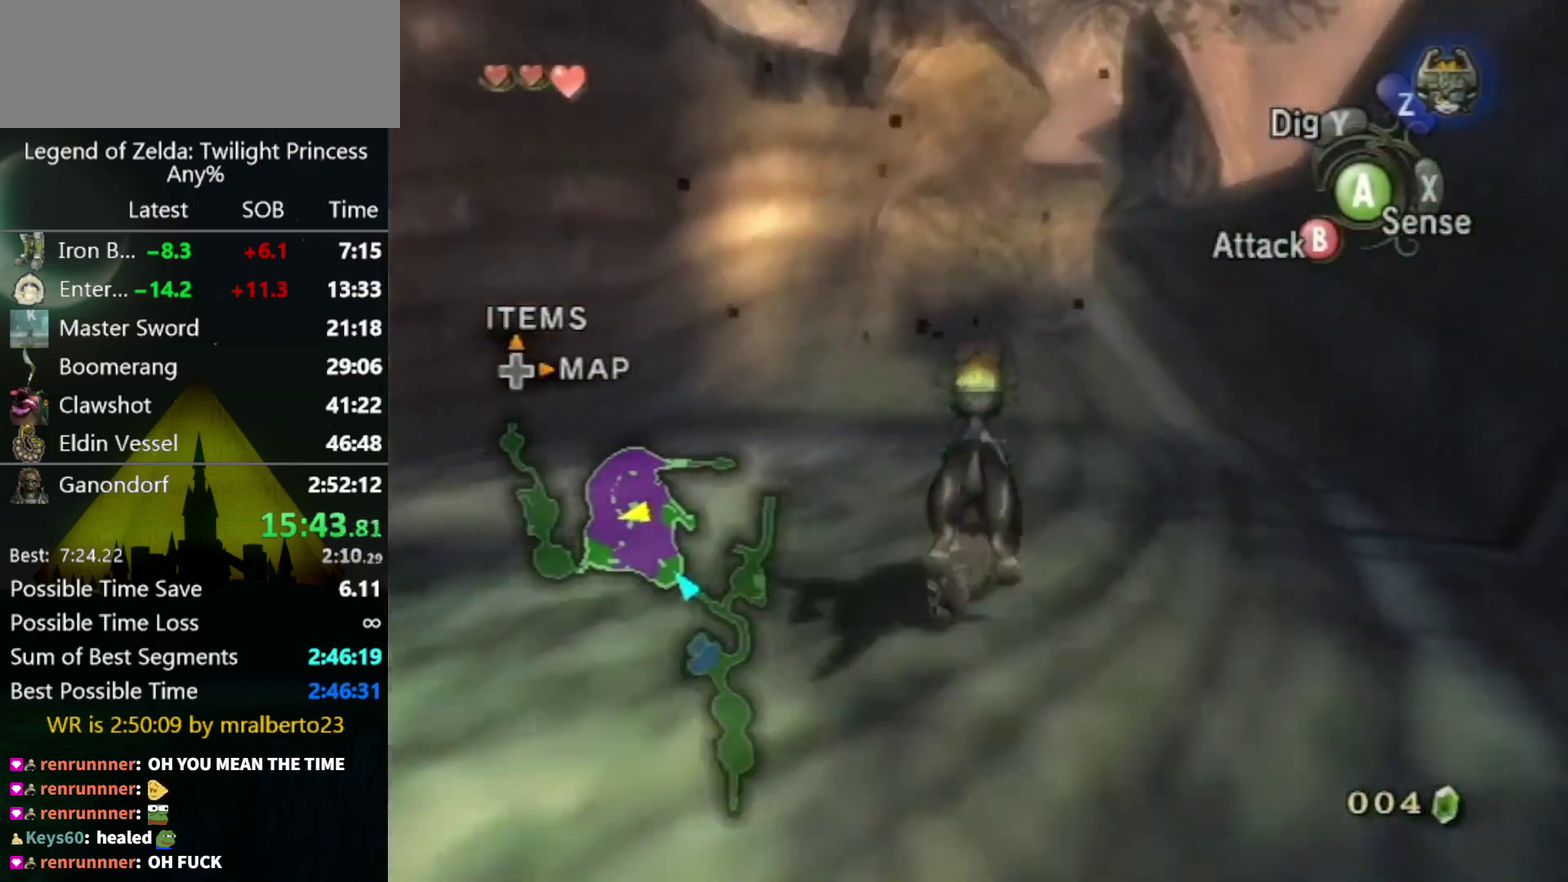
{"buttons": [], "left_stick": "up", "right_stick": "center", "events": []}
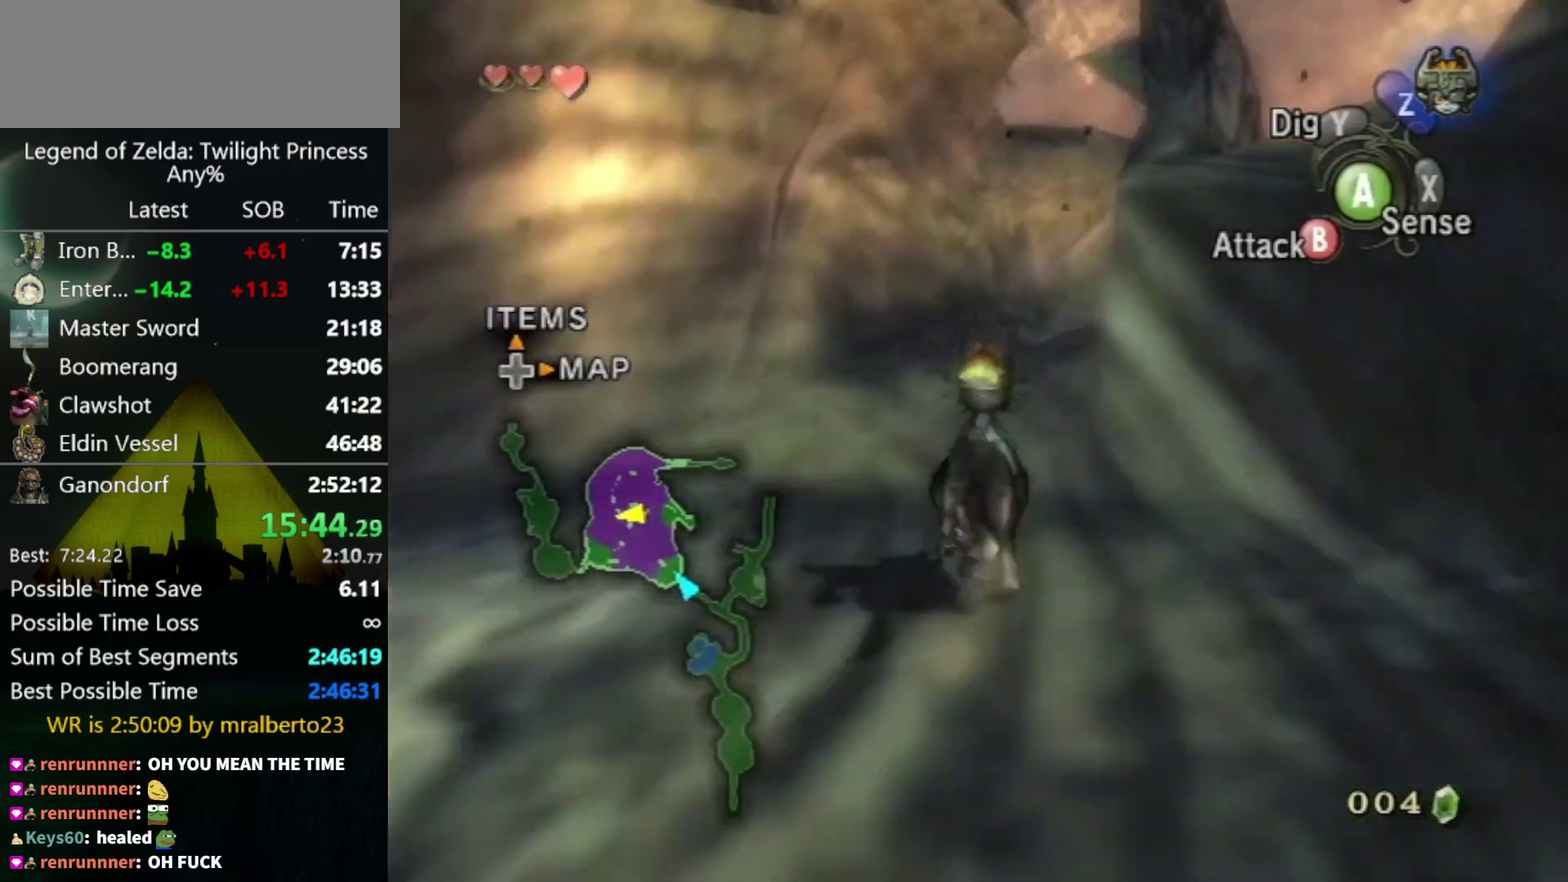
{"buttons": [], "left_stick": "up", "right_stick": "center", "events": []}
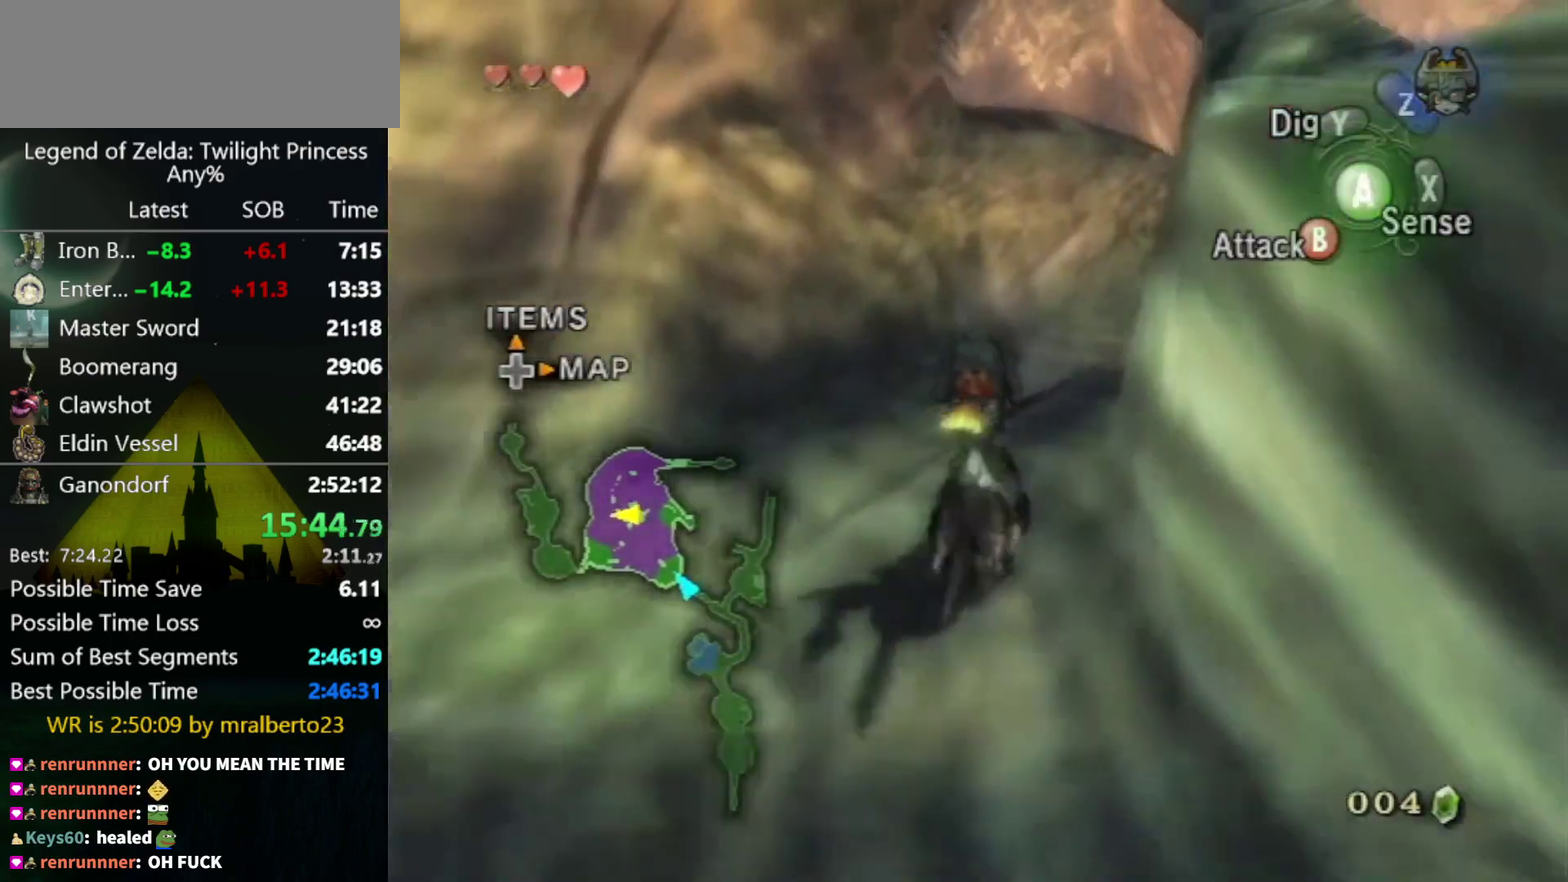
{"buttons": [], "left_stick": "up-right", "right_stick": "center", "events": [[200, "left_stick", "up-right"]]}
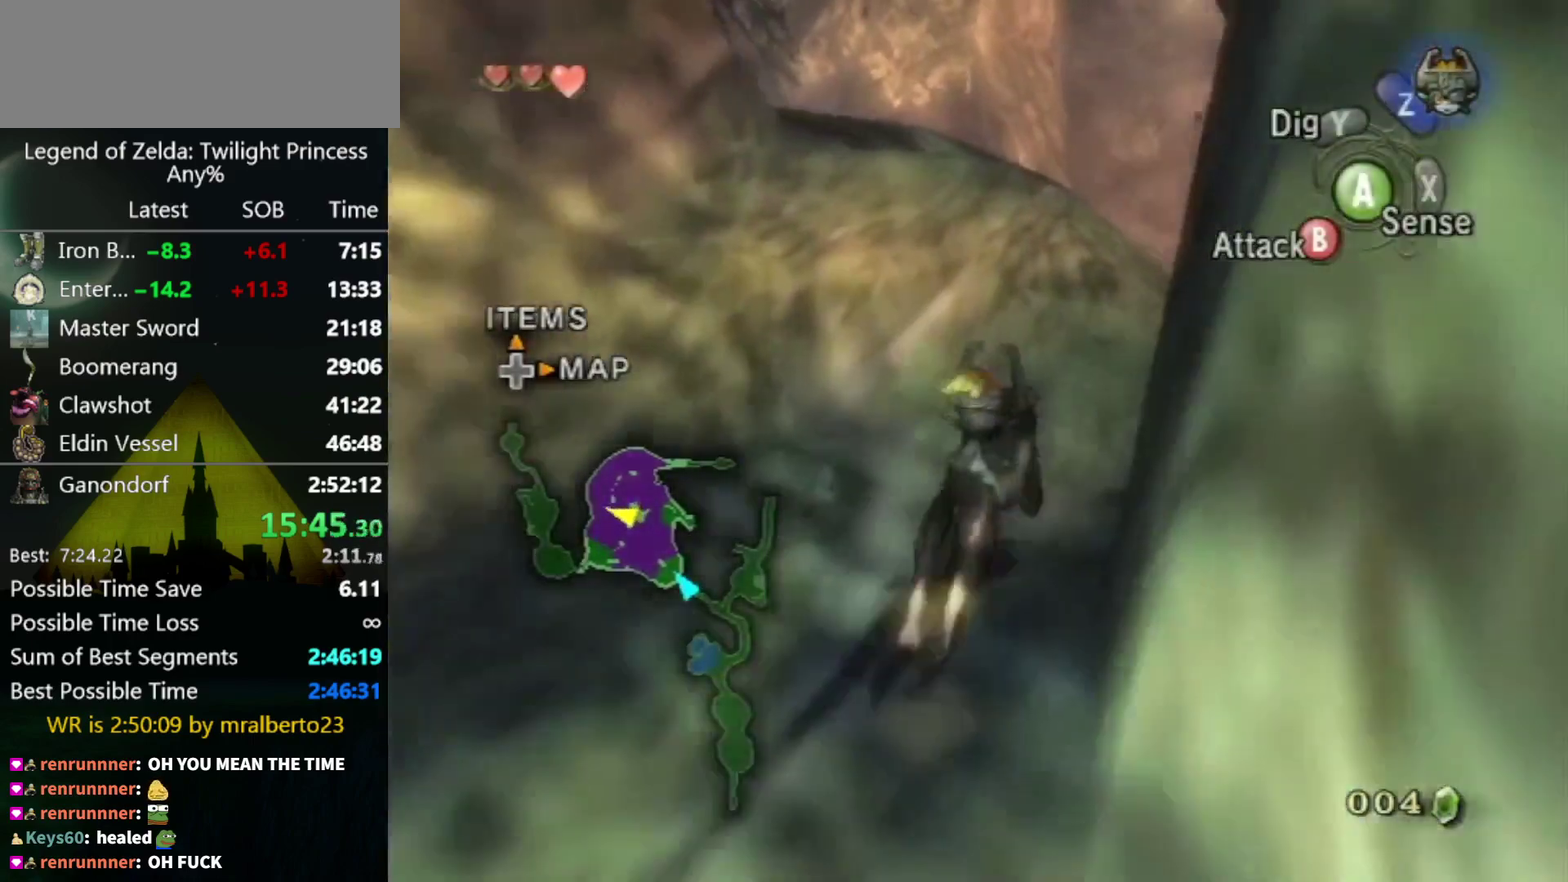
{"buttons": [], "left_stick": "up-right", "right_stick": "center", "events": []}
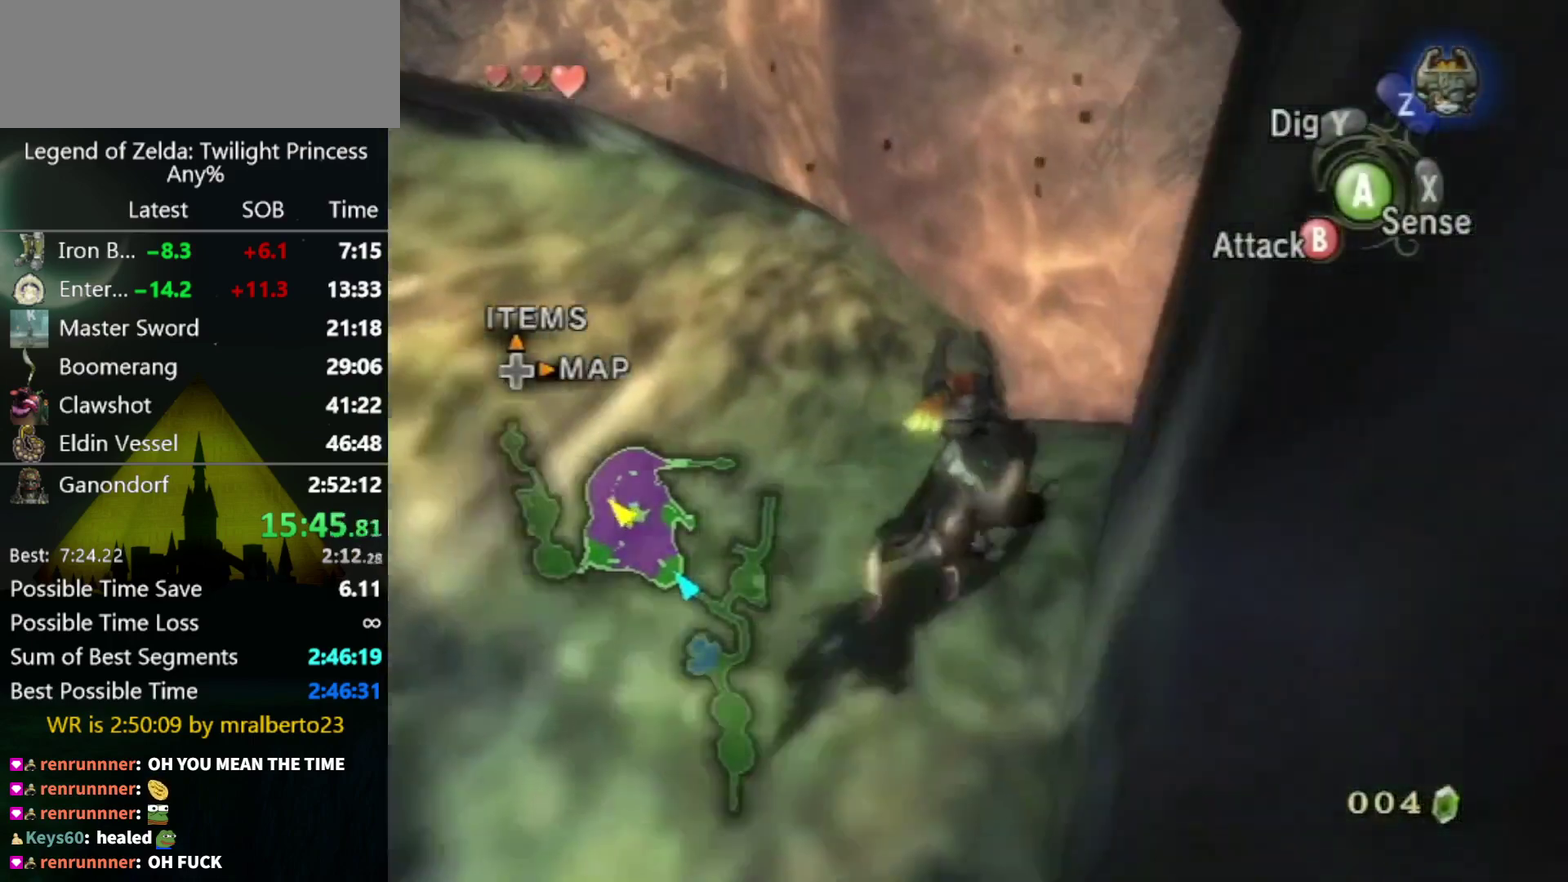
{"buttons": [], "left_stick": "up-right", "right_stick": "center", "events": []}
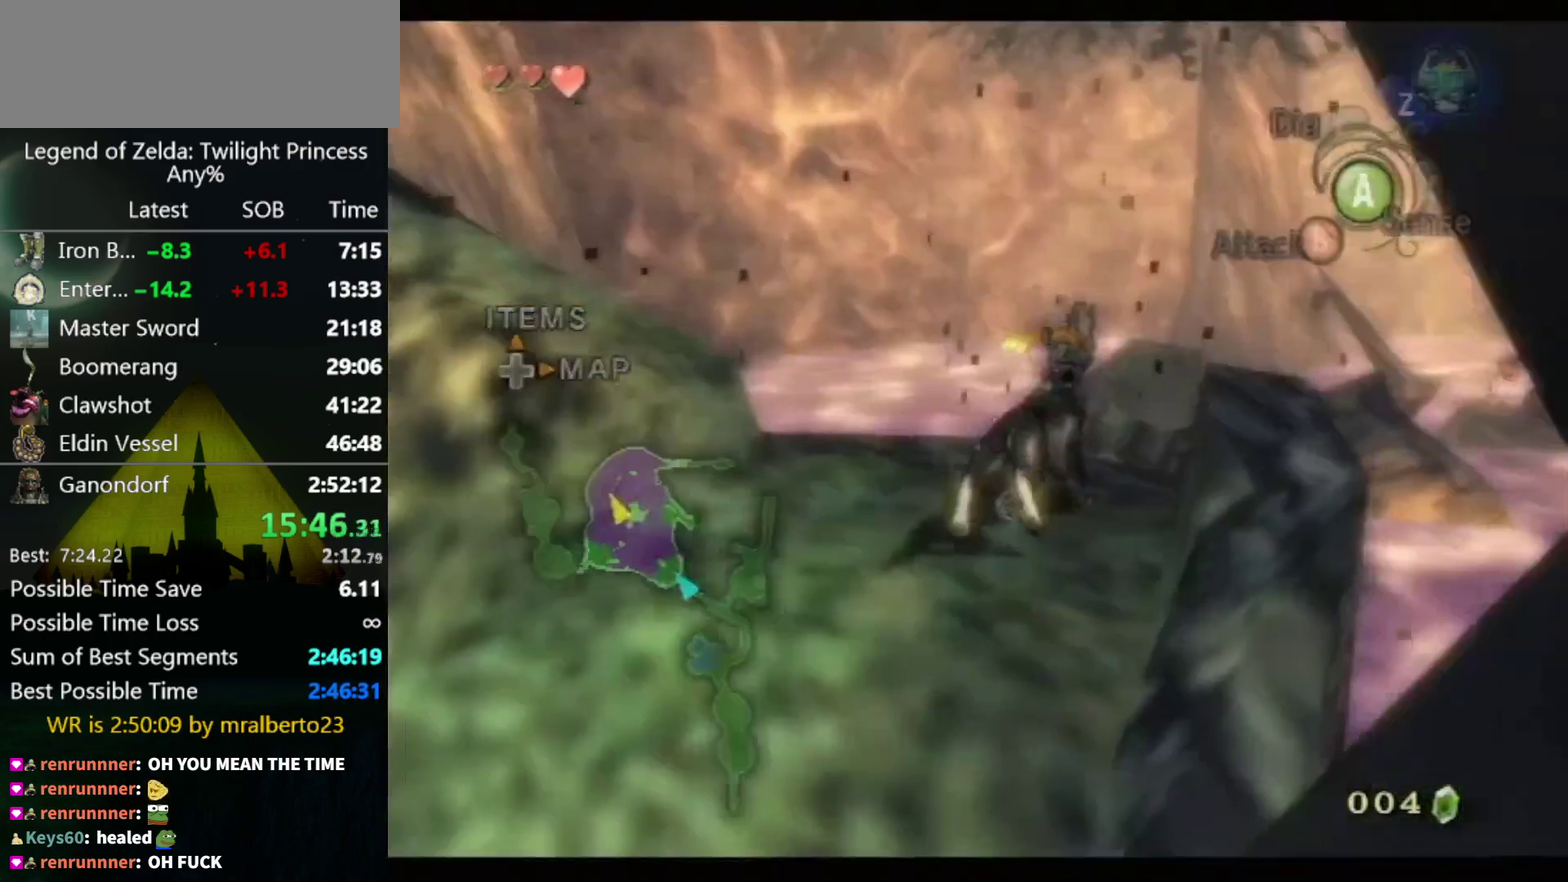
{"buttons": ["L1"], "left_stick": "center", "right_stick": "center", "events": [[67, "left_stick", "center"], [100, "L1", "down"]]}
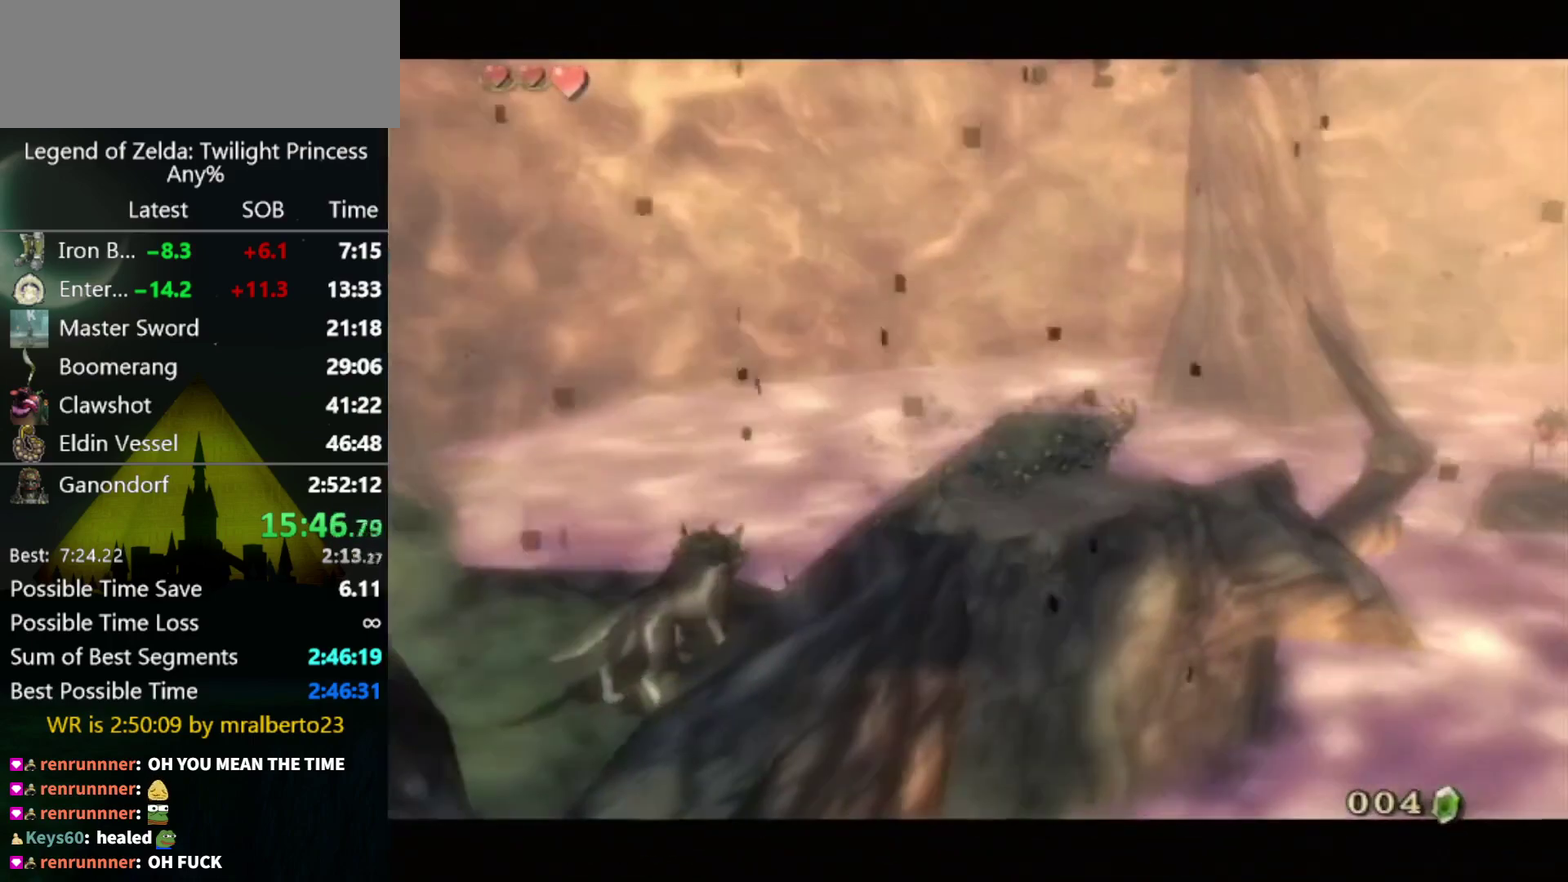
{"buttons": ["L1"], "left_stick": "center", "right_stick": "center", "events": []}
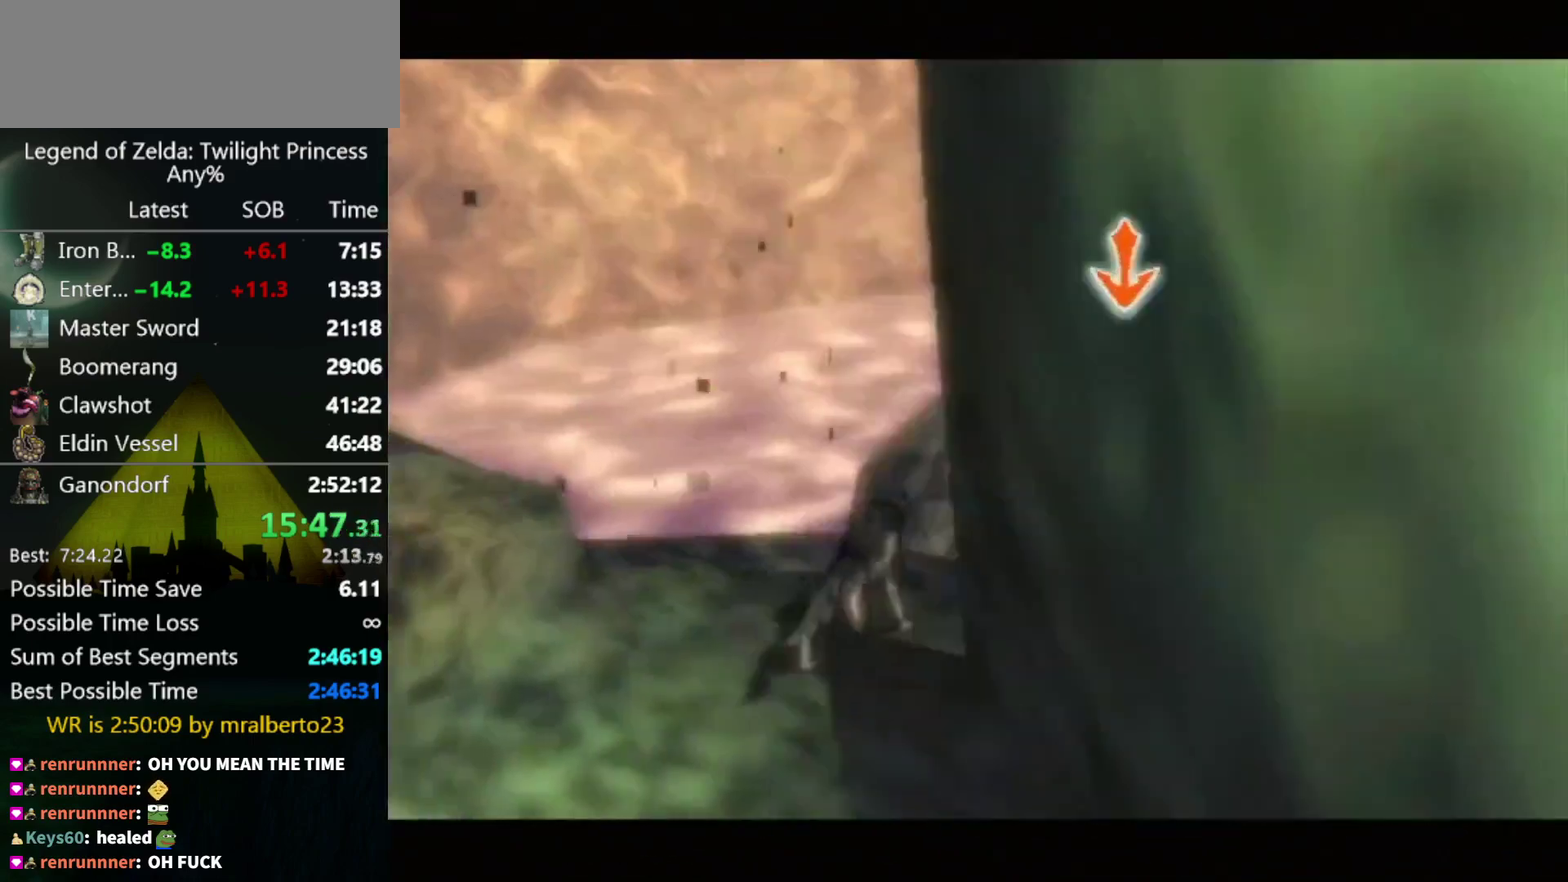
{"buttons": ["L1"], "left_stick": "center", "right_stick": "center", "events": []}
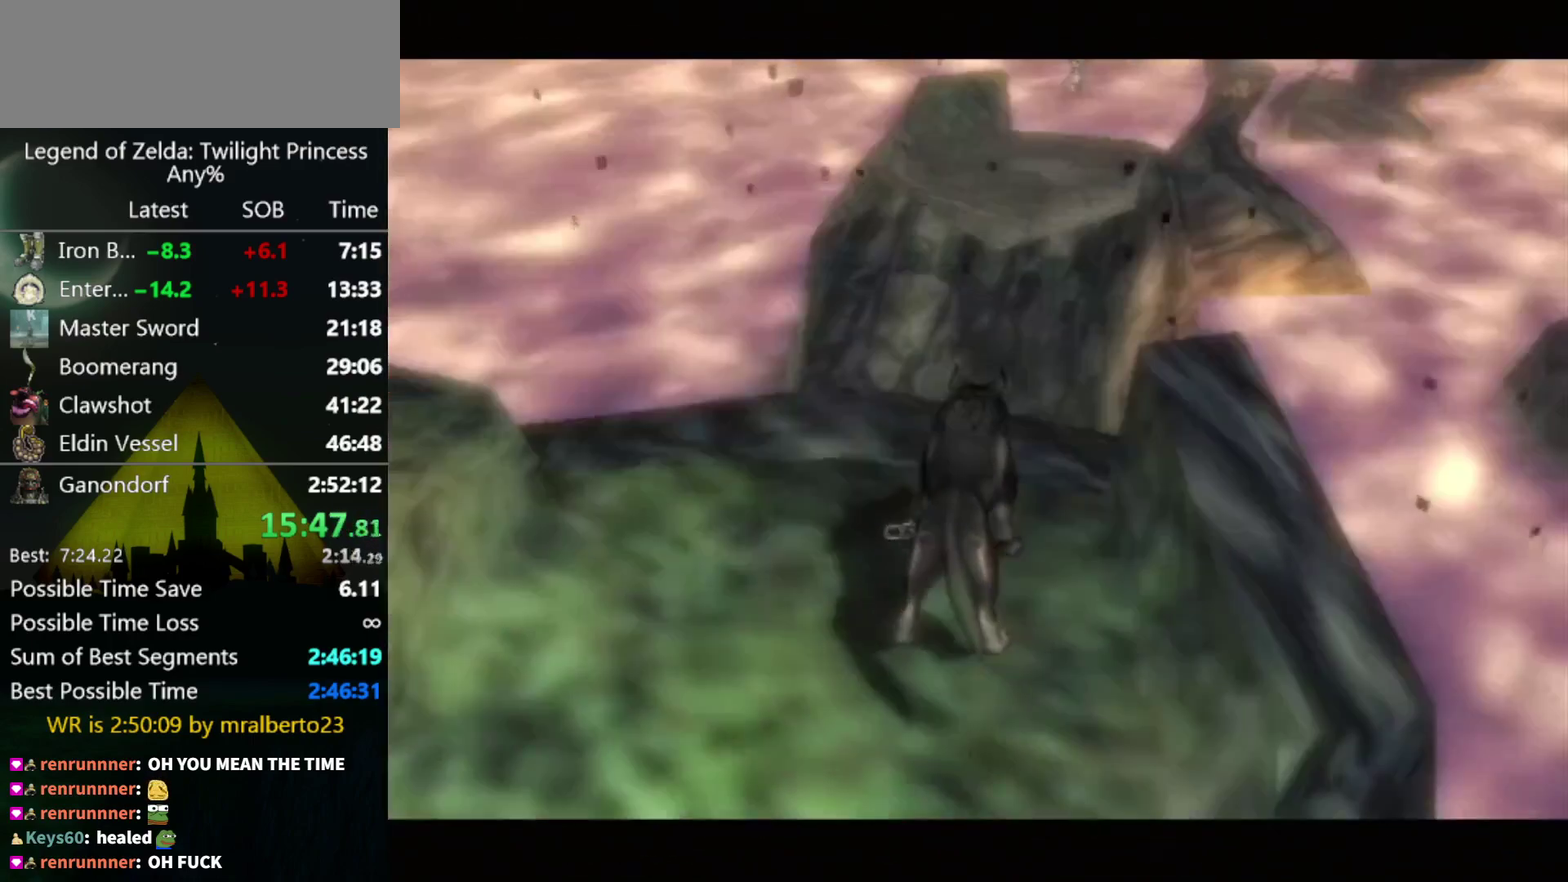
{"buttons": ["L1"], "left_stick": "center", "right_stick": "center", "events": []}
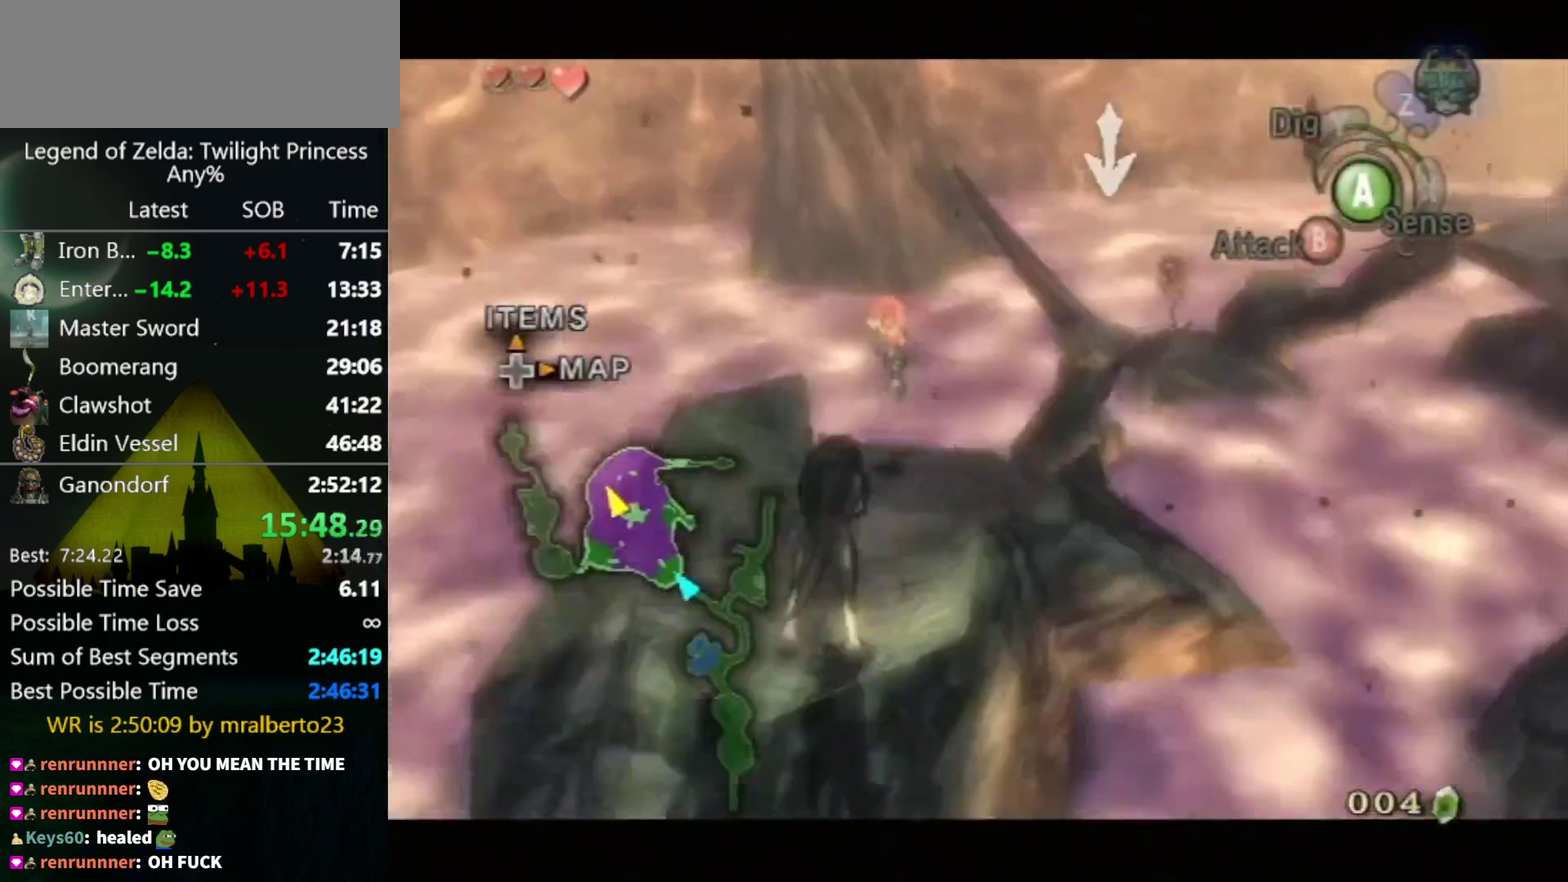
{"buttons": ["L1"], "left_stick": "center", "right_stick": "center", "events": []}
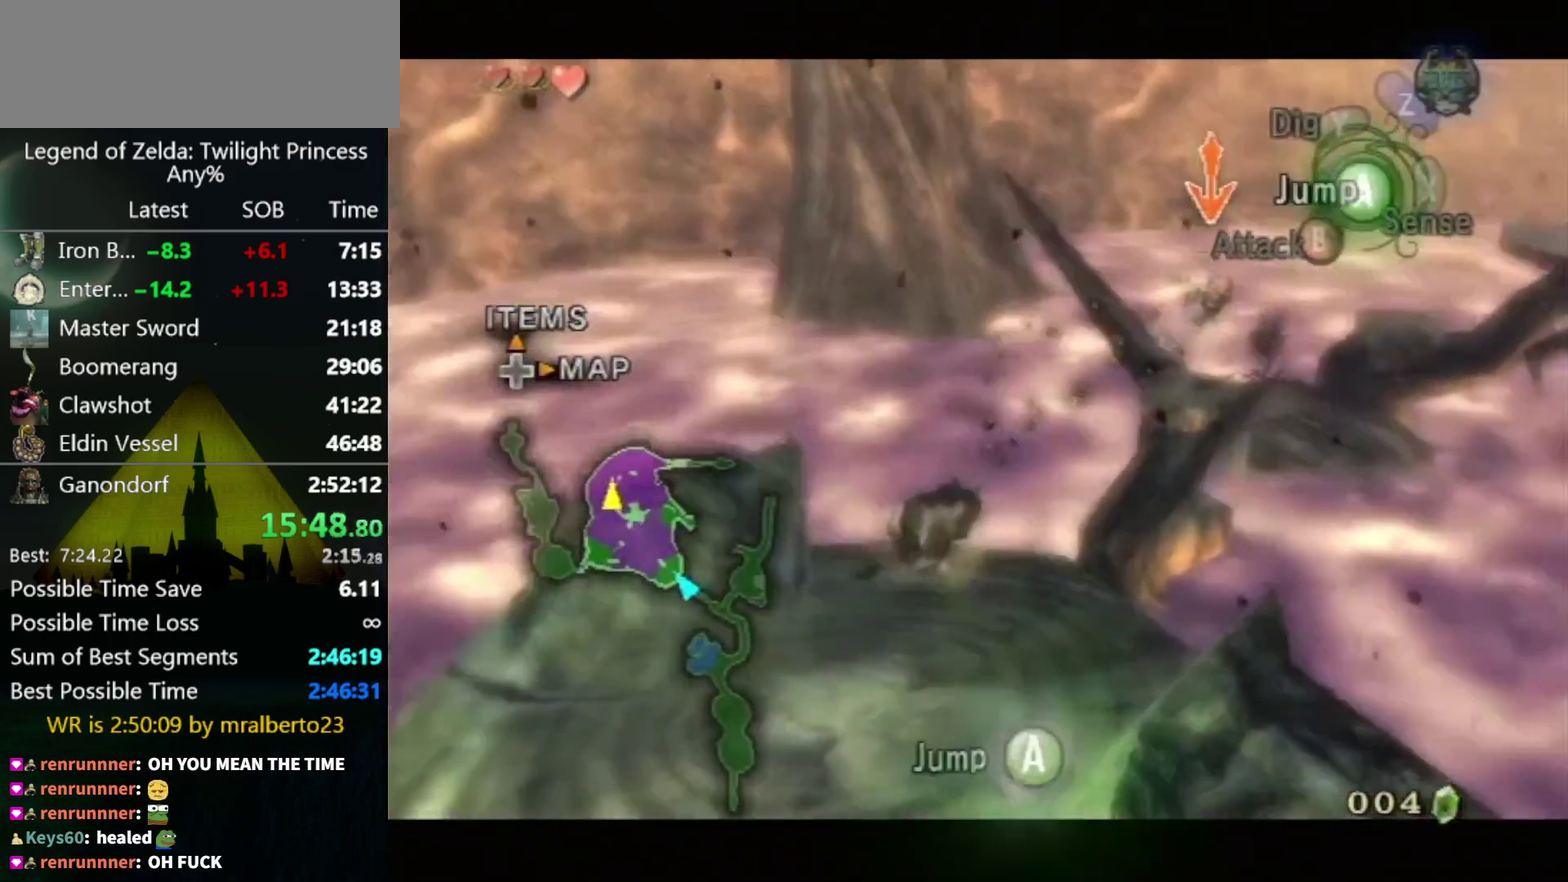
{"buttons": ["L1"], "left_stick": "center", "right_stick": "center", "events": []}
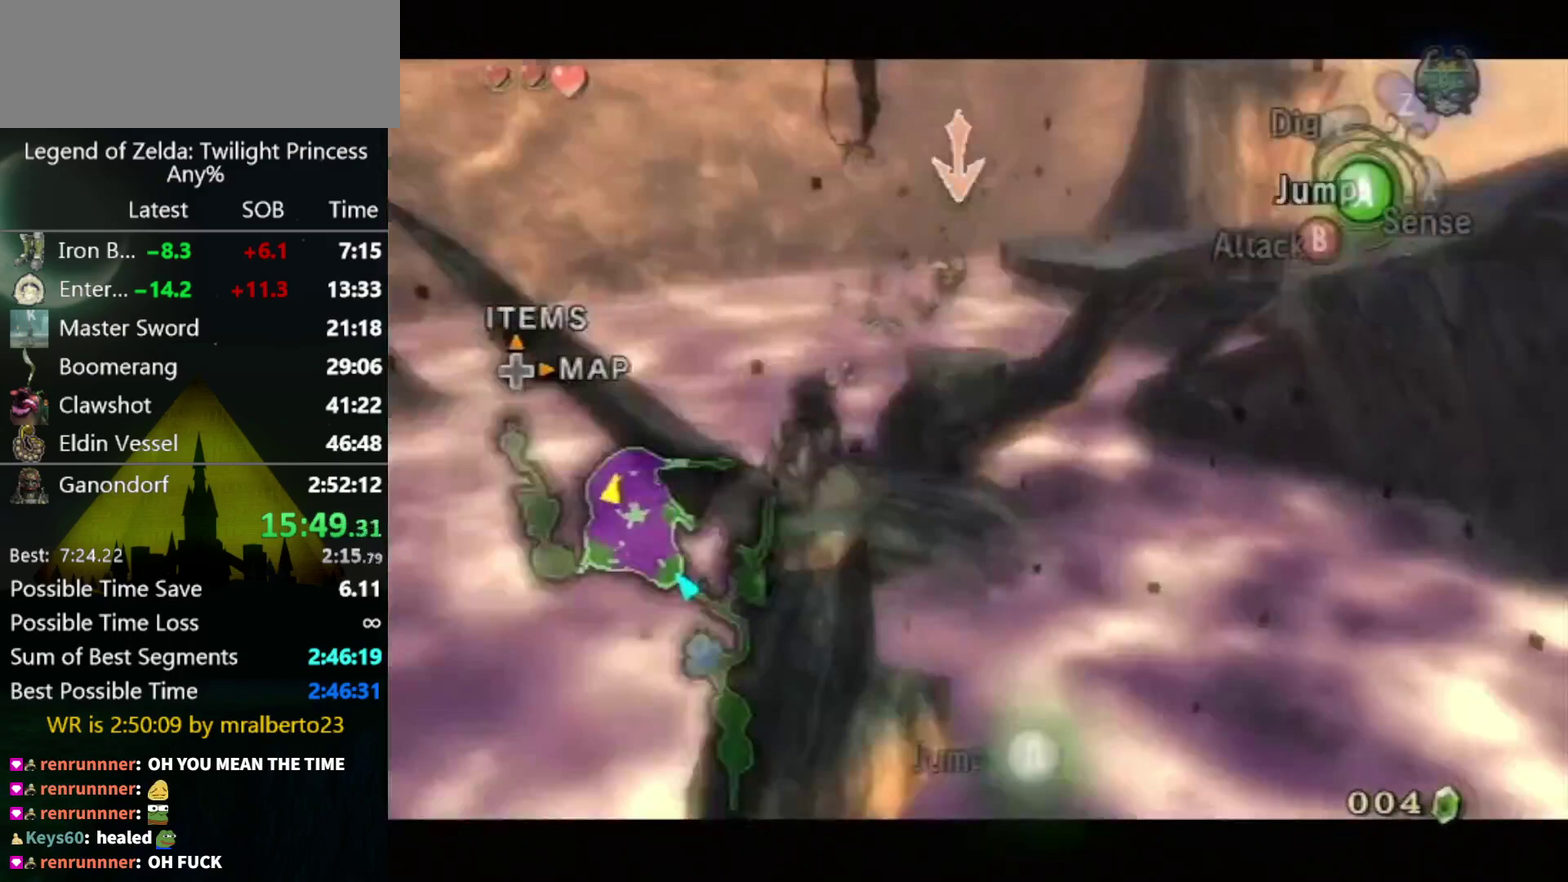
{"buttons": ["L1"], "left_stick": "center", "right_stick": "center", "events": []}
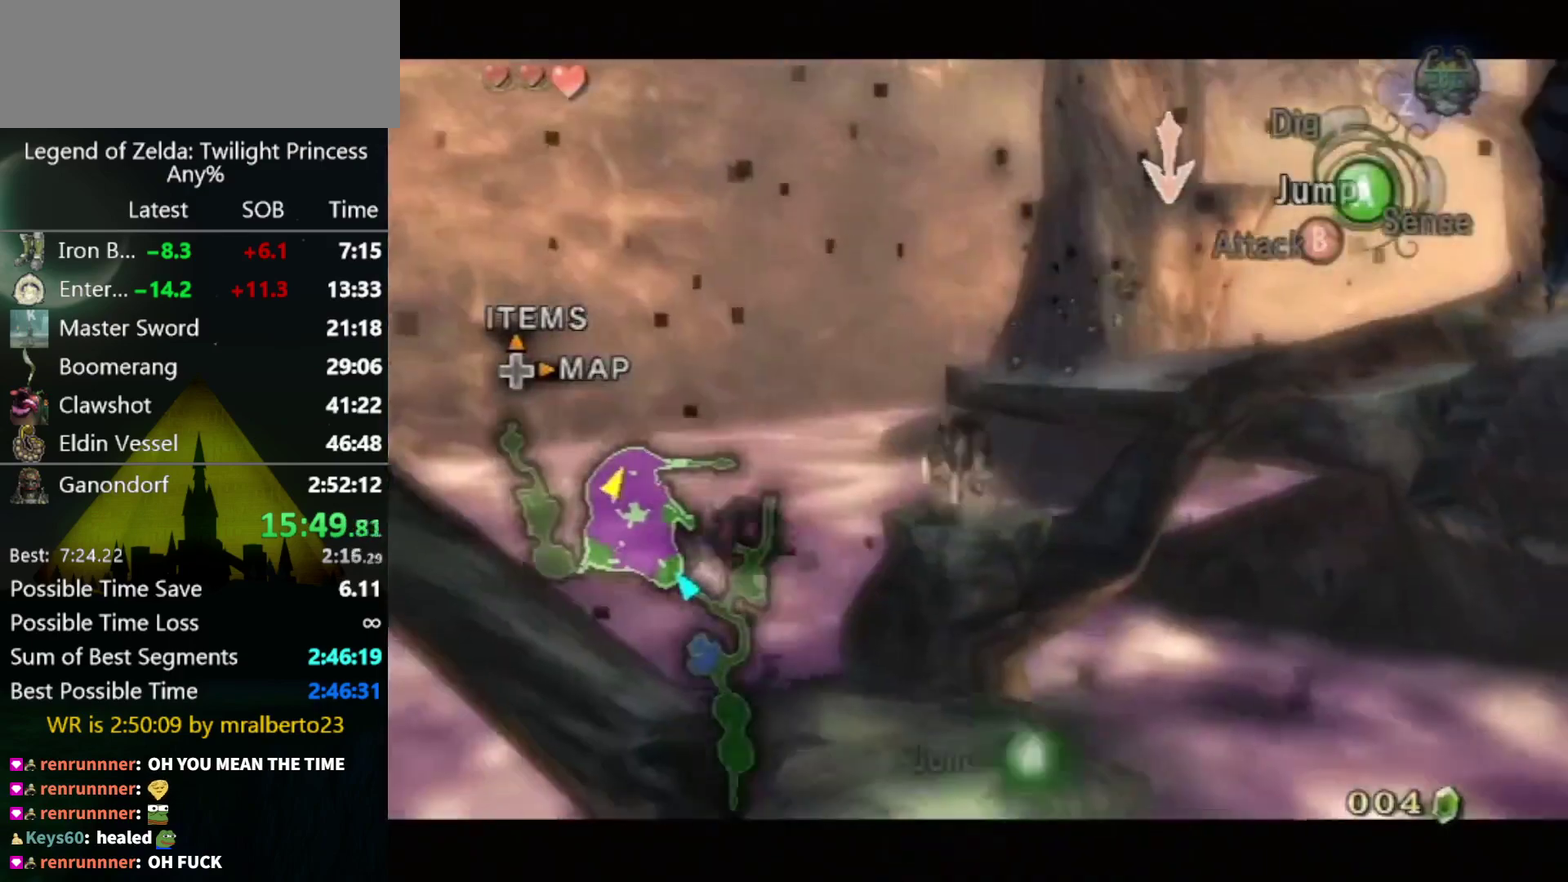
{"buttons": ["L1"], "left_stick": "center", "right_stick": "center", "events": []}
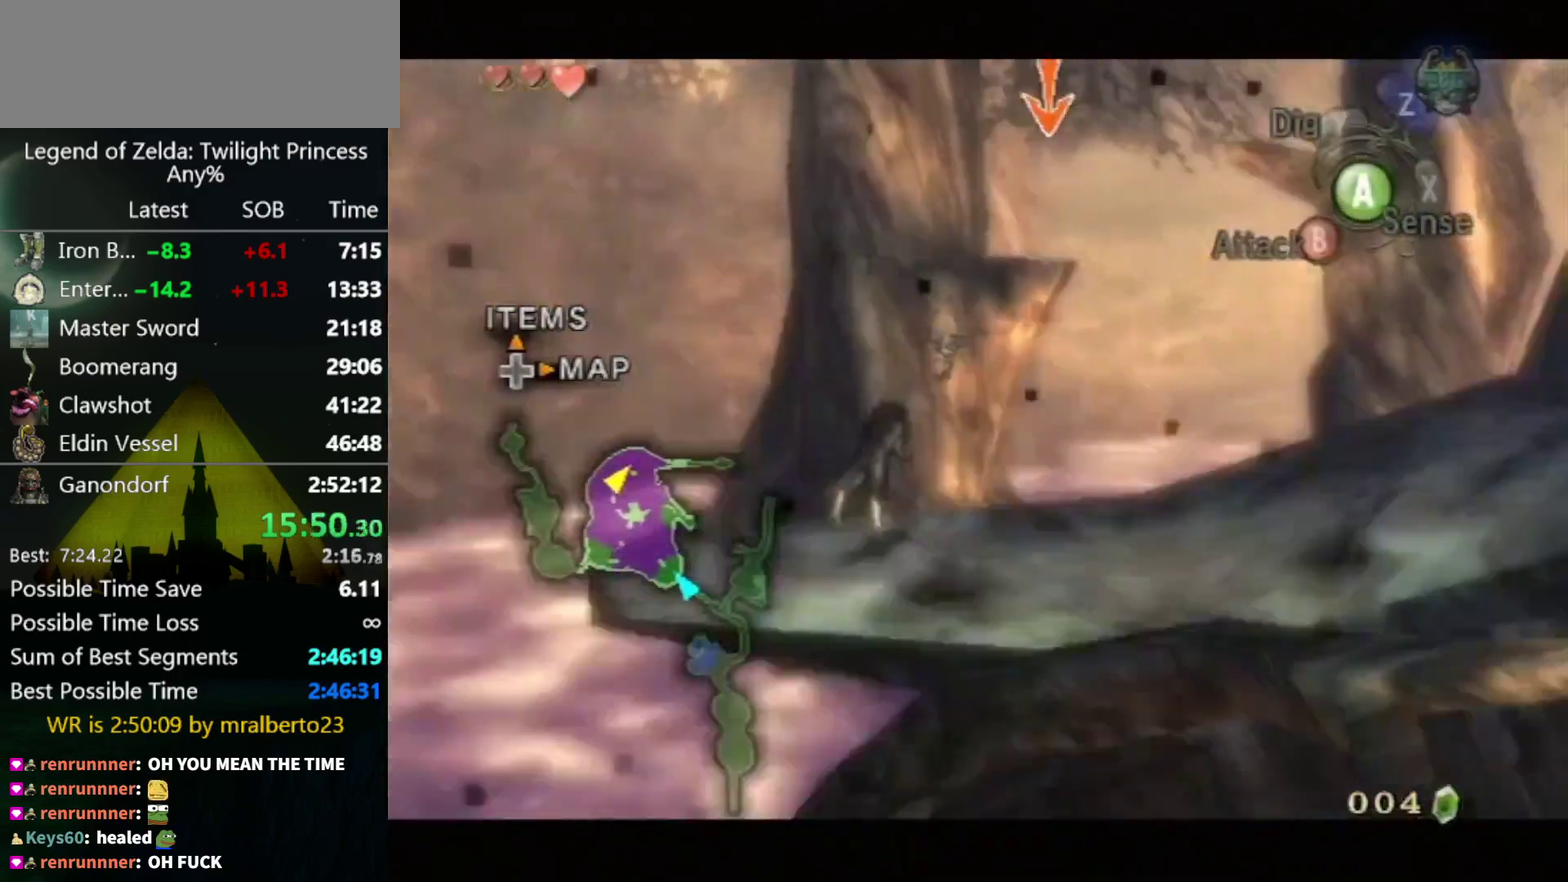
{"buttons": ["L1"], "left_stick": "center", "right_stick": "center", "events": []}
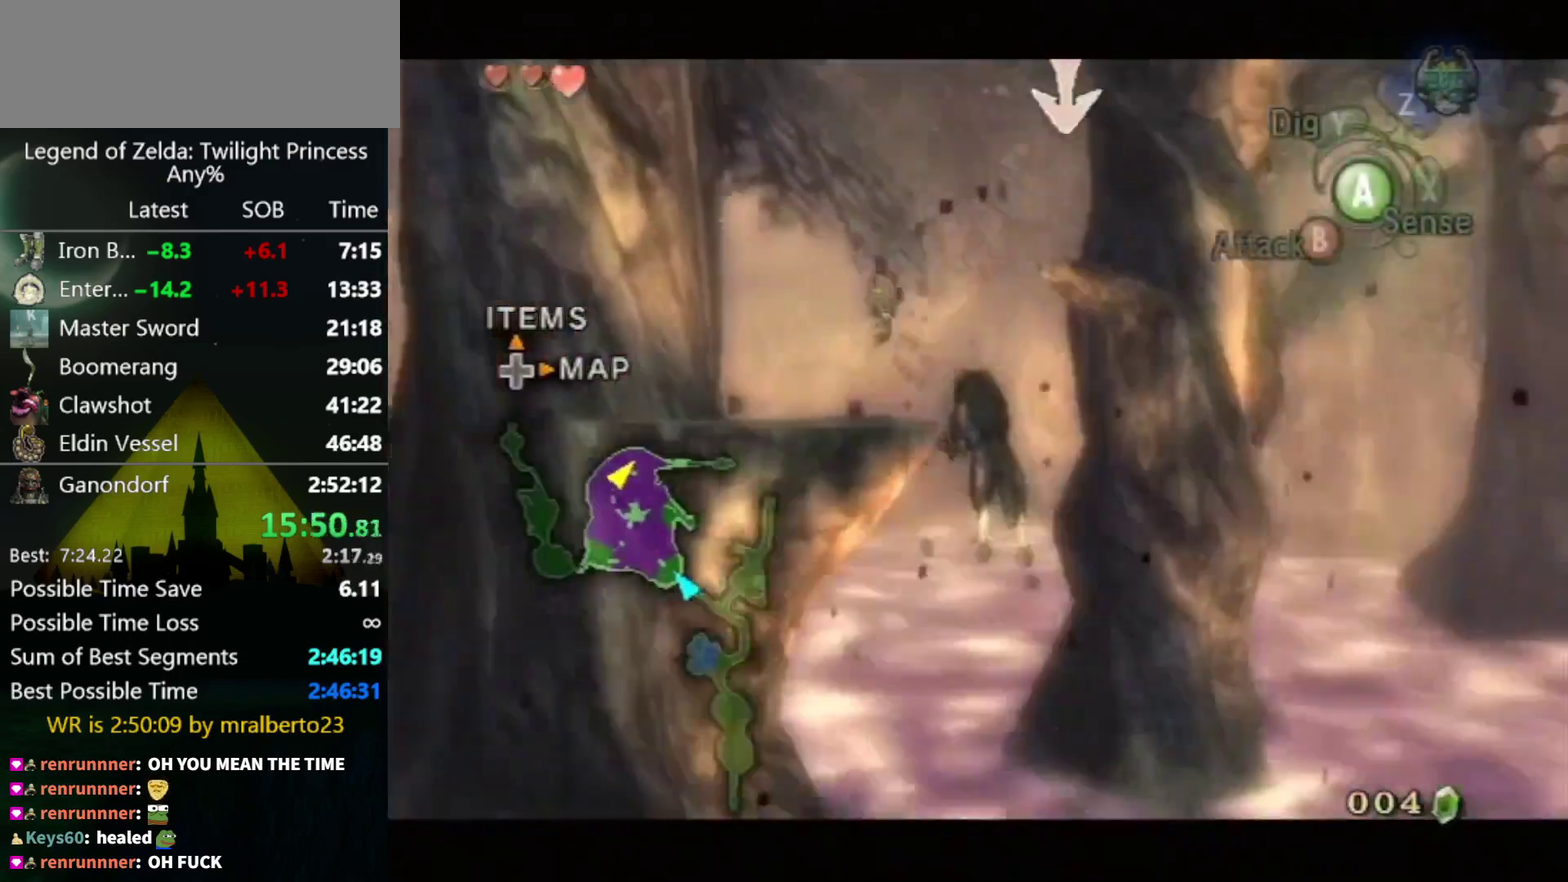
{"buttons": ["L1"], "left_stick": "center", "right_stick": "center", "events": []}